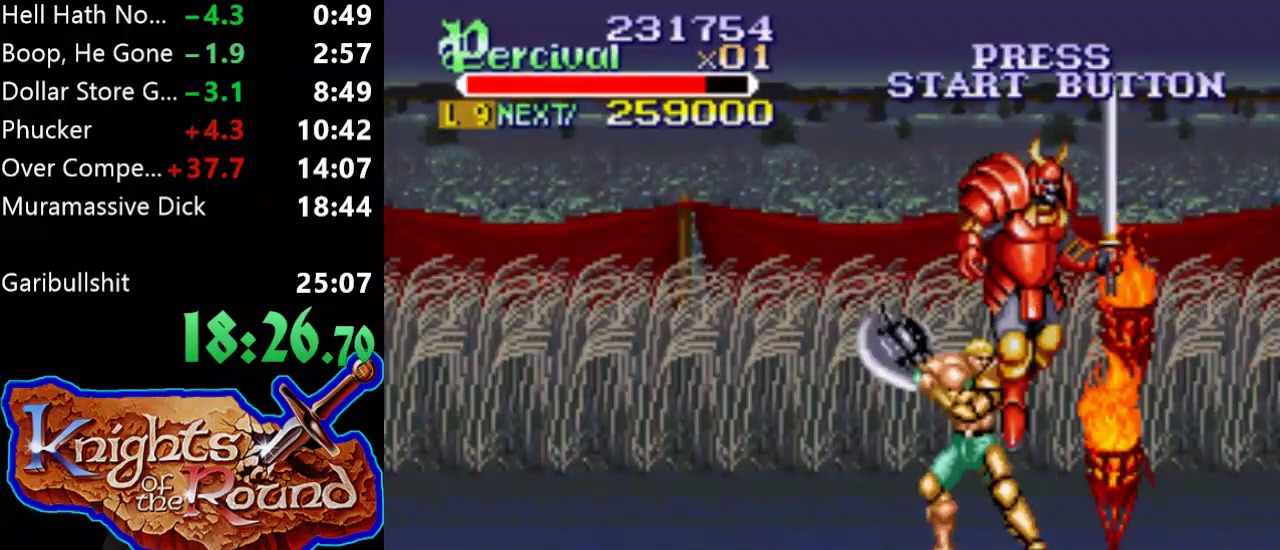
Gameplay with a controller (Xbox layout); each line is a JSON object with the inputs held at the frame after it. "events" lists button and stick changes between this image and that frame as [ms after this image, input, new state], when the widget could be followed in between. Not read: L1 L2 L3 R1 R2 R3 left_stick right_stick.
{"buttons": ["DPAD_UP", "DPAD_RIGHT"], "events": [[267, "DPAD_RIGHT", "down"], [300, "DPAD_UP", "down"]]}
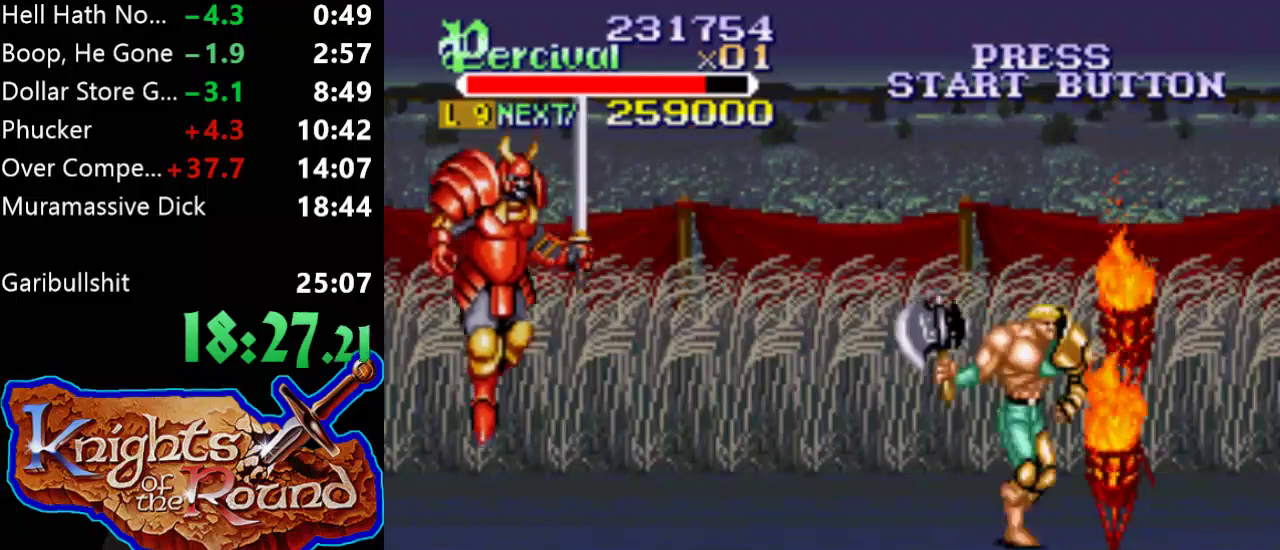
{"buttons": [], "events": [[233, "DPAD_UP", "up"], [467, "DPAD_RIGHT", "up"]]}
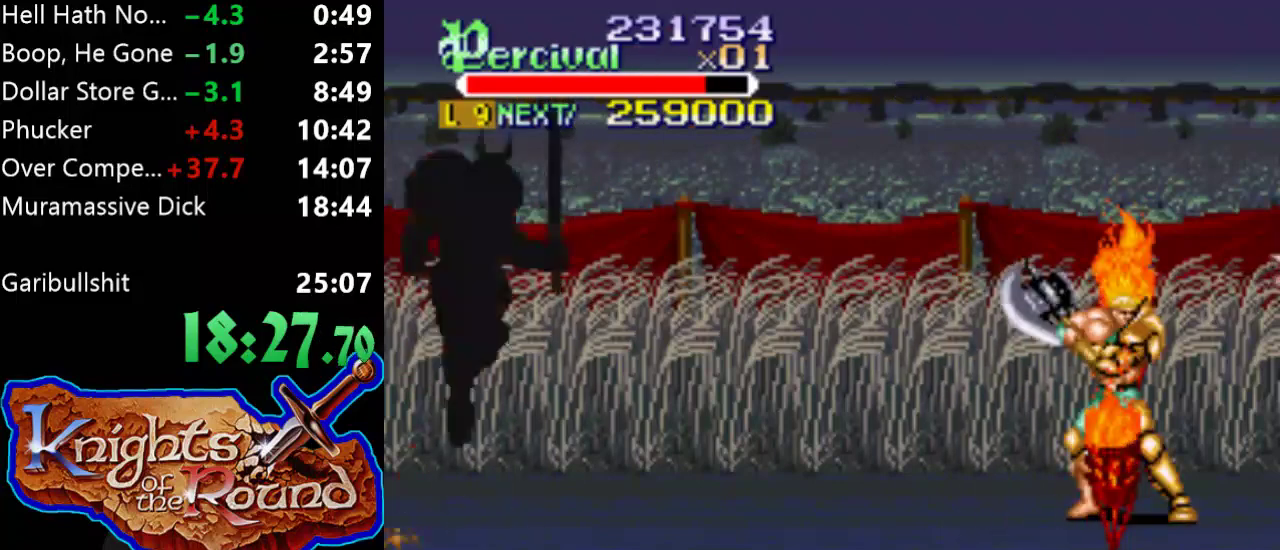
{"buttons": [], "events": [[33, "DPAD_RIGHT", "down"], [33, "X", "down"], [367, "X", "up"], [400, "DPAD_RIGHT", "up"]]}
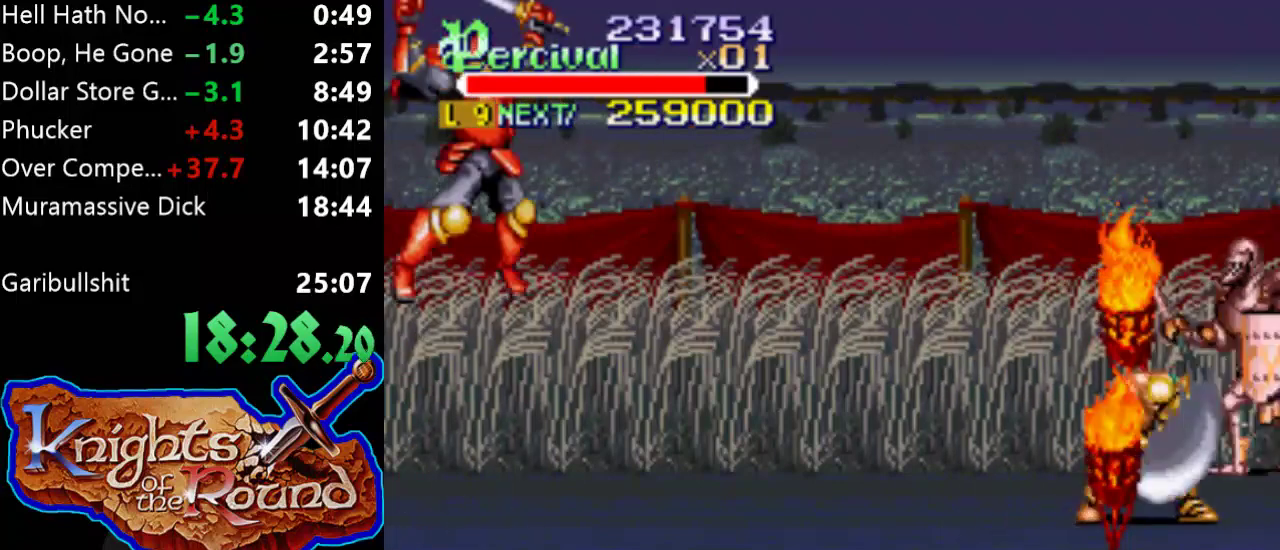
{"buttons": ["DPAD_UP", "DPAD_RIGHT"], "events": [[133, "DPAD_RIGHT", "down"], [133, "DPAD_UP", "down"]]}
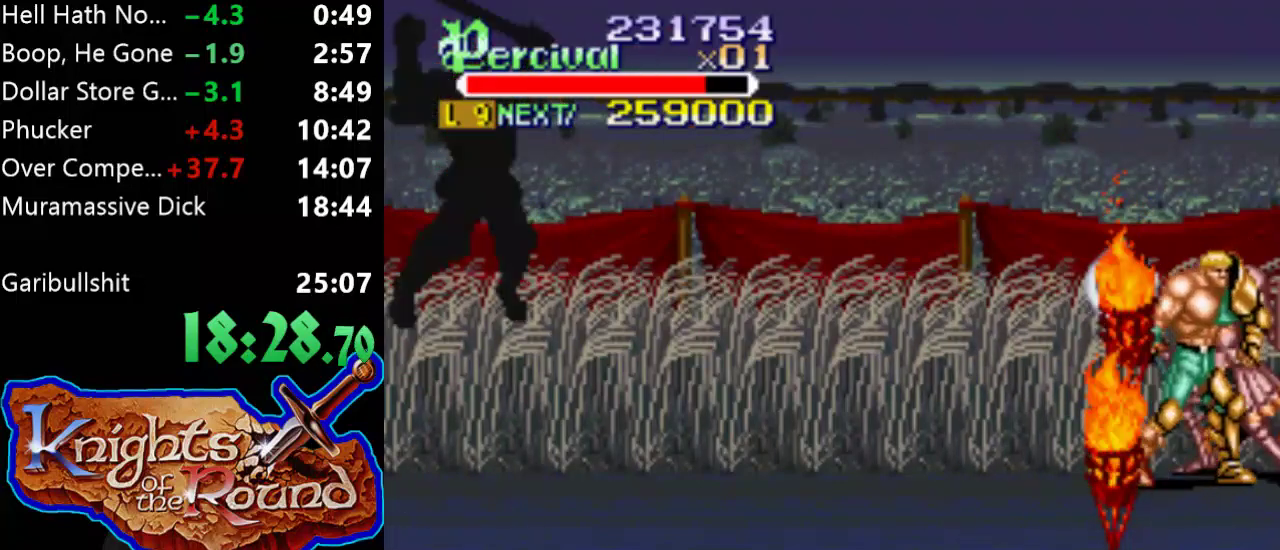
{"buttons": ["Y"], "events": [[100, "DPAD_RIGHT", "up"], [100, "DPAD_UP", "up"], [167, "Y", "down"]]}
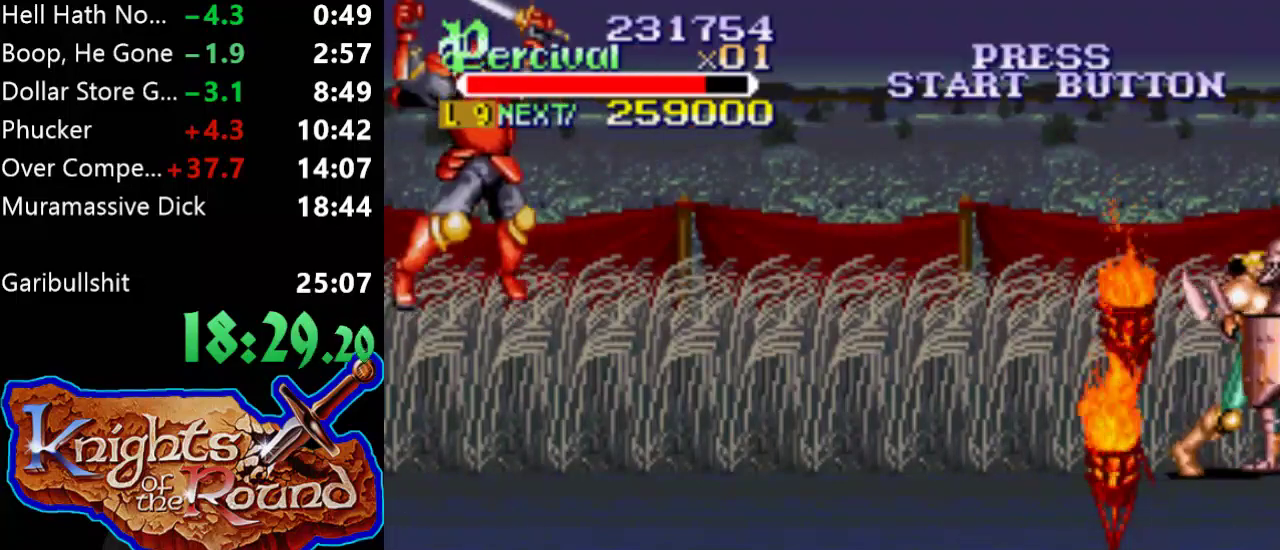
{"buttons": ["Y"], "events": [[233, "Y", "up"], [300, "Y", "down"]]}
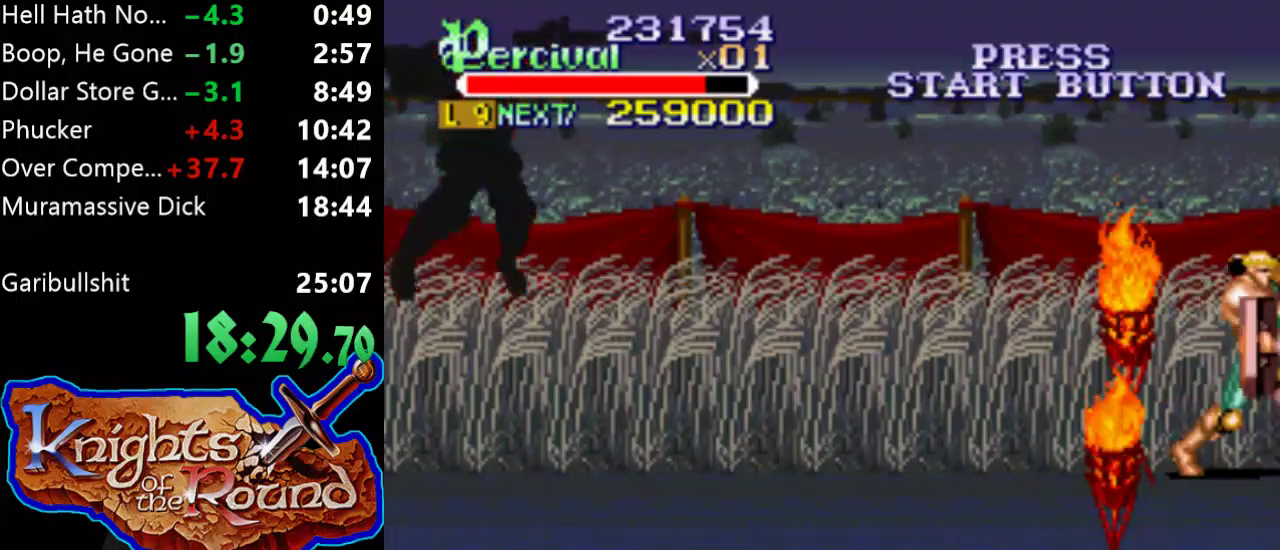
{"buttons": ["Y"], "events": []}
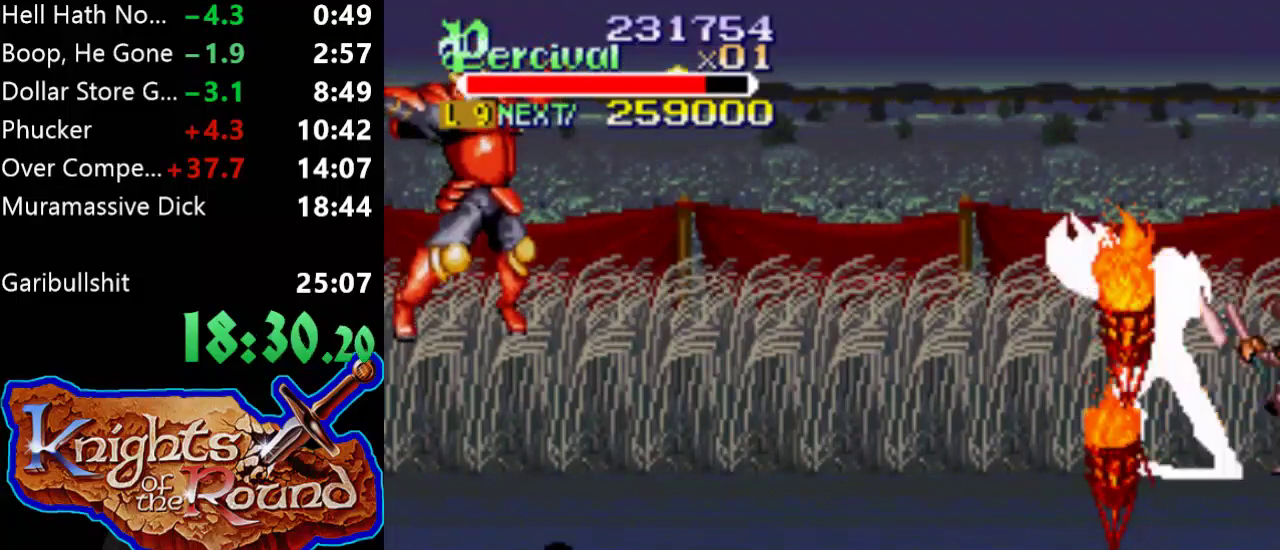
{"buttons": ["X", "DPAD_RIGHT"], "events": [[67, "Y", "up"], [167, "X", "down"], [267, "DPAD_RIGHT", "down"]]}
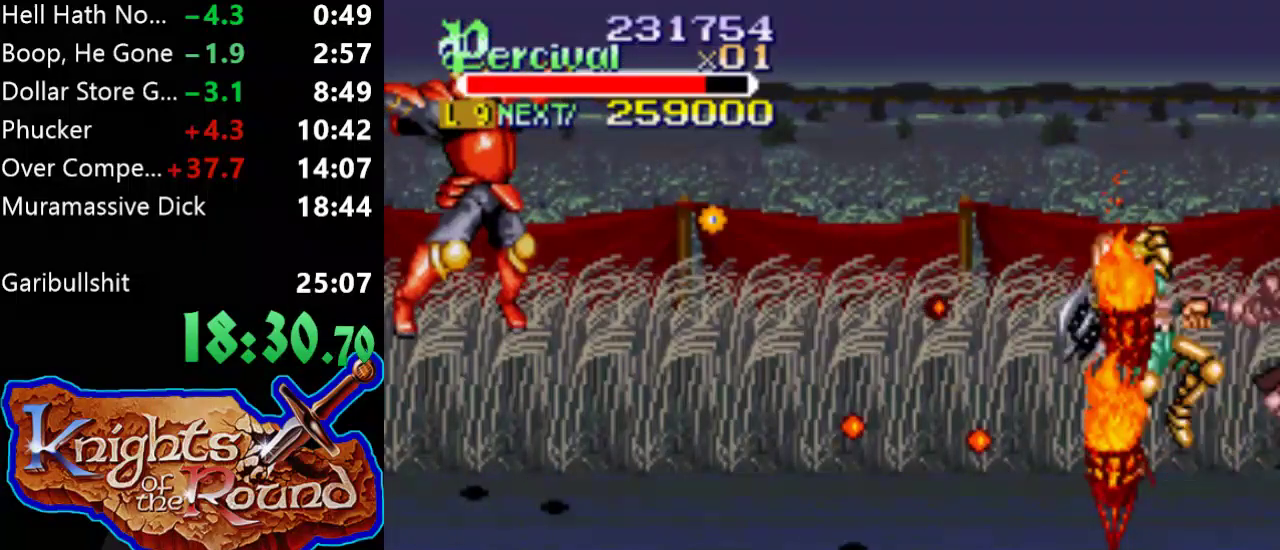
{"buttons": ["DPAD_RIGHT"], "events": [[400, "X", "up"]]}
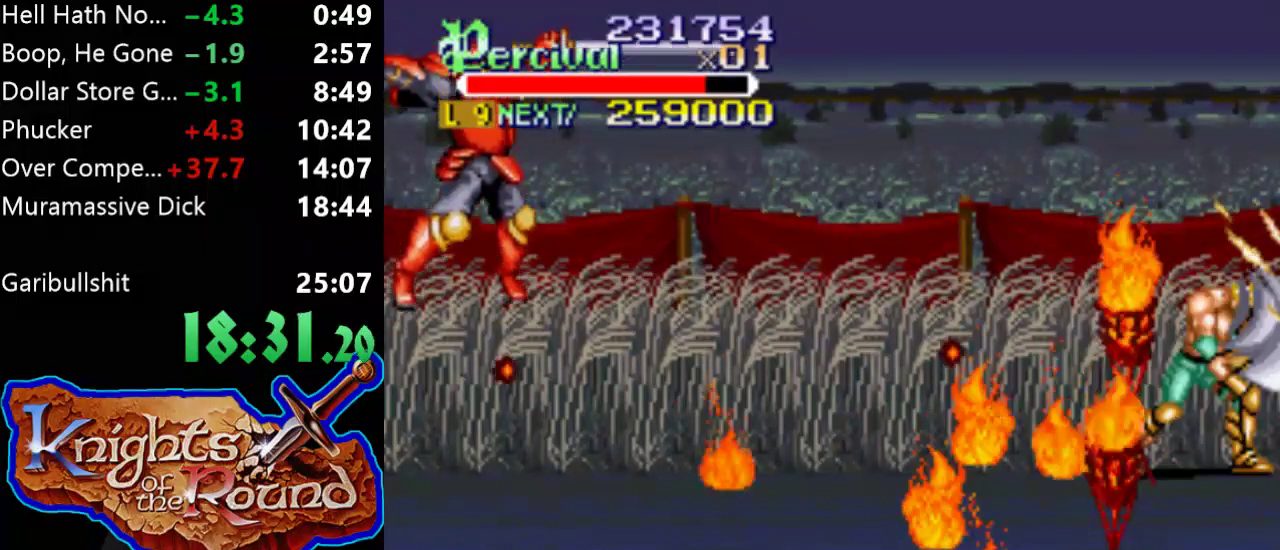
{"buttons": ["DPAD_RIGHT"], "events": []}
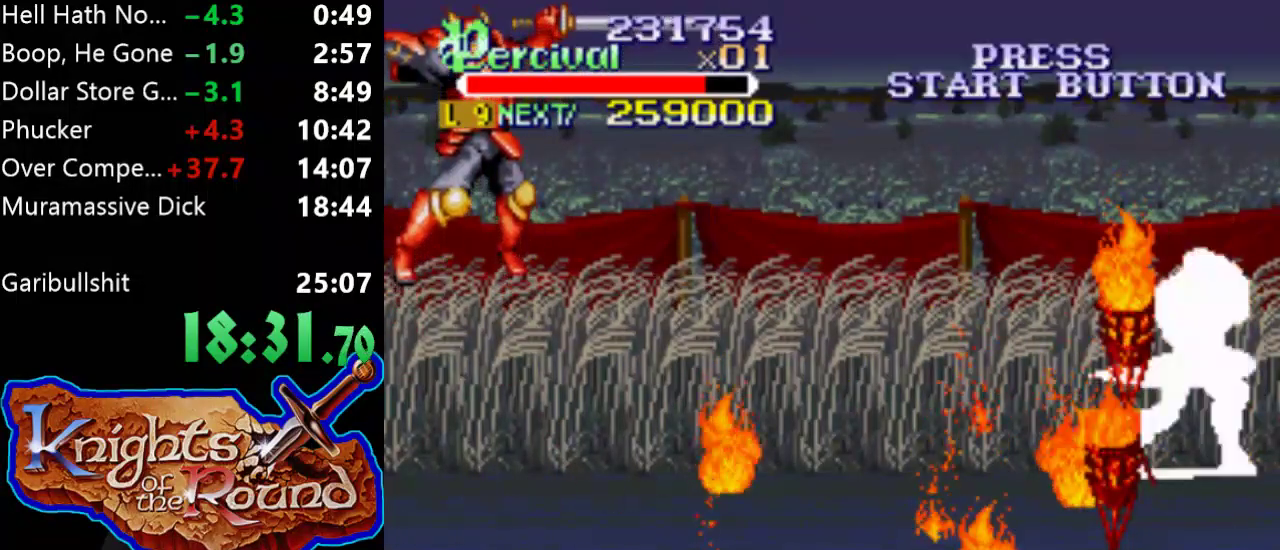
{"buttons": ["DPAD_DOWN", "DPAD_RIGHT"], "events": [[67, "DPAD_DOWN", "down"]]}
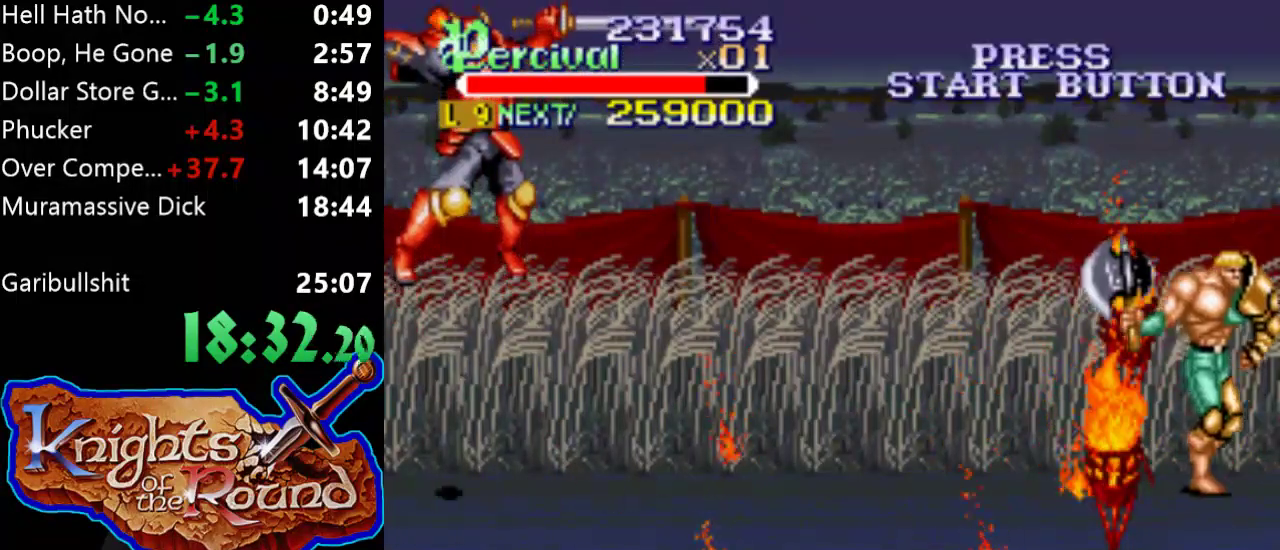
{"buttons": ["DPAD_DOWN", "DPAD_LEFT"], "events": [[133, "DPAD_RIGHT", "up"], [333, "DPAD_LEFT", "down"]]}
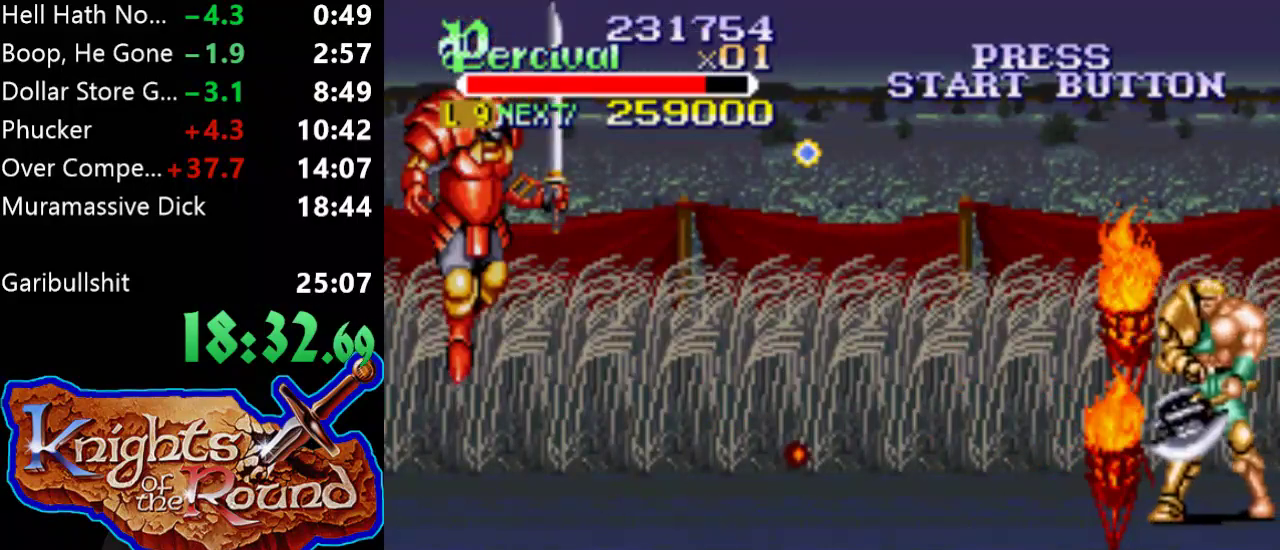
{"buttons": ["DPAD_DOWN", "DPAD_RIGHT"], "events": [[300, "DPAD_LEFT", "up"], [433, "DPAD_RIGHT", "down"]]}
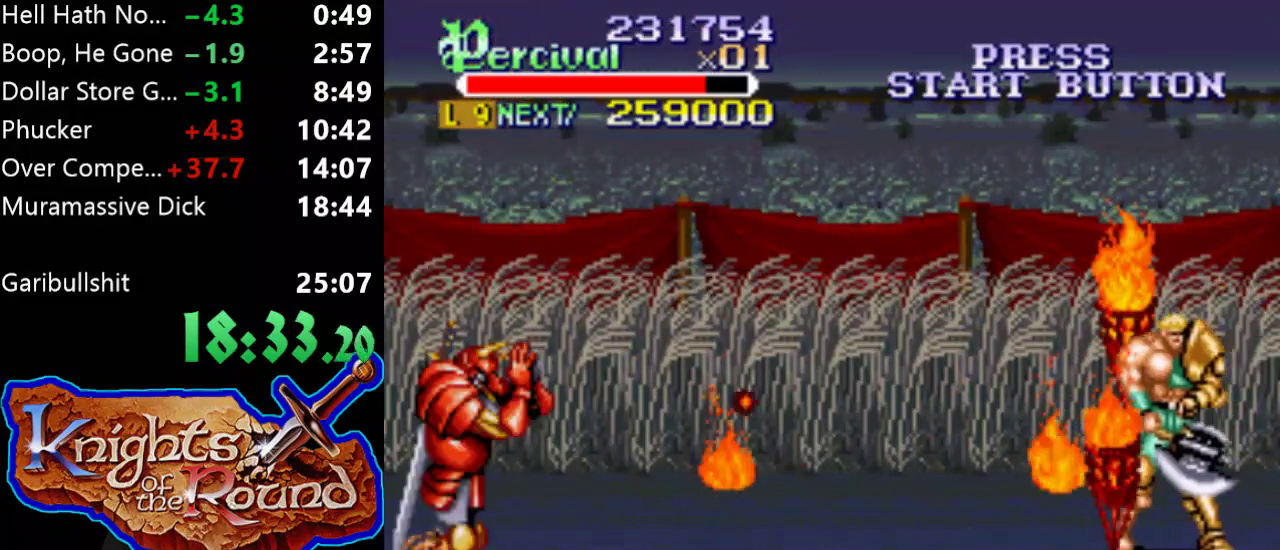
{"buttons": ["DPAD_DOWN"], "events": [[300, "DPAD_RIGHT", "up"]]}
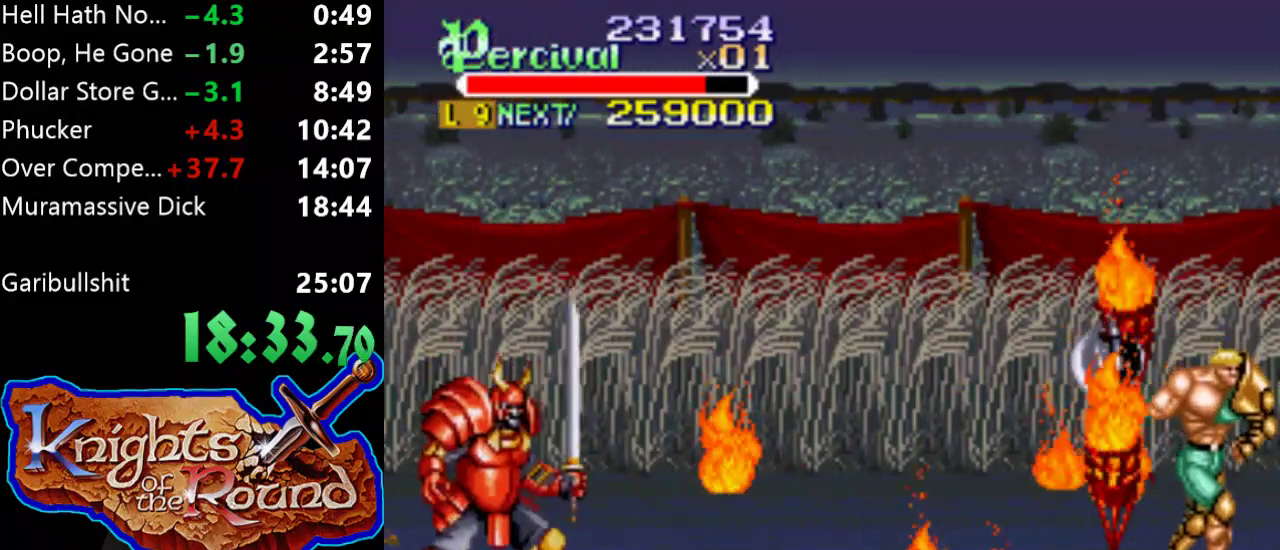
{"buttons": ["DPAD_DOWN", "DPAD_LEFT"], "events": [[133, "DPAD_LEFT", "down"]]}
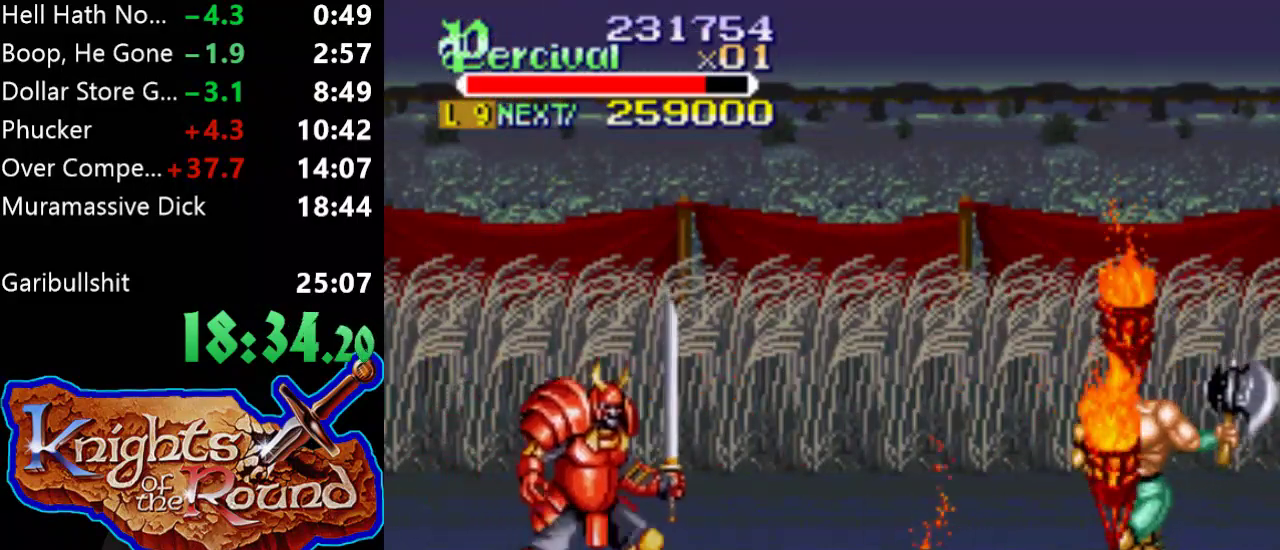
{"buttons": ["DPAD_UP", "DPAD_LEFT"], "events": [[367, "DPAD_DOWN", "up"], [467, "DPAD_UP", "down"]]}
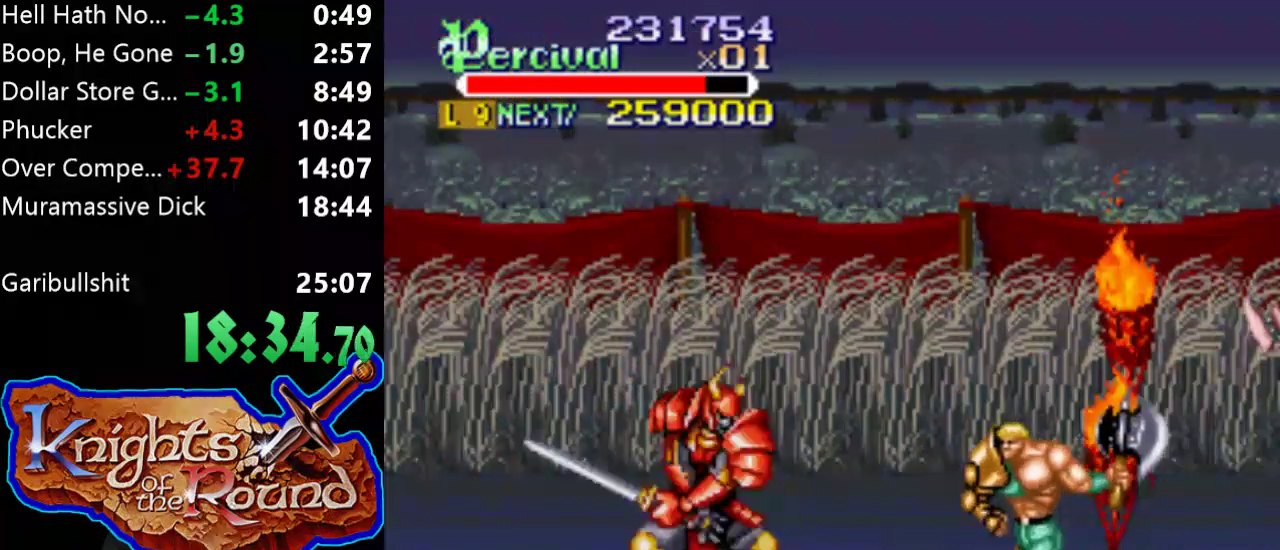
{"buttons": ["Y", "DPAD_UP", "DPAD_LEFT"], "events": [[200, "Y", "down"]]}
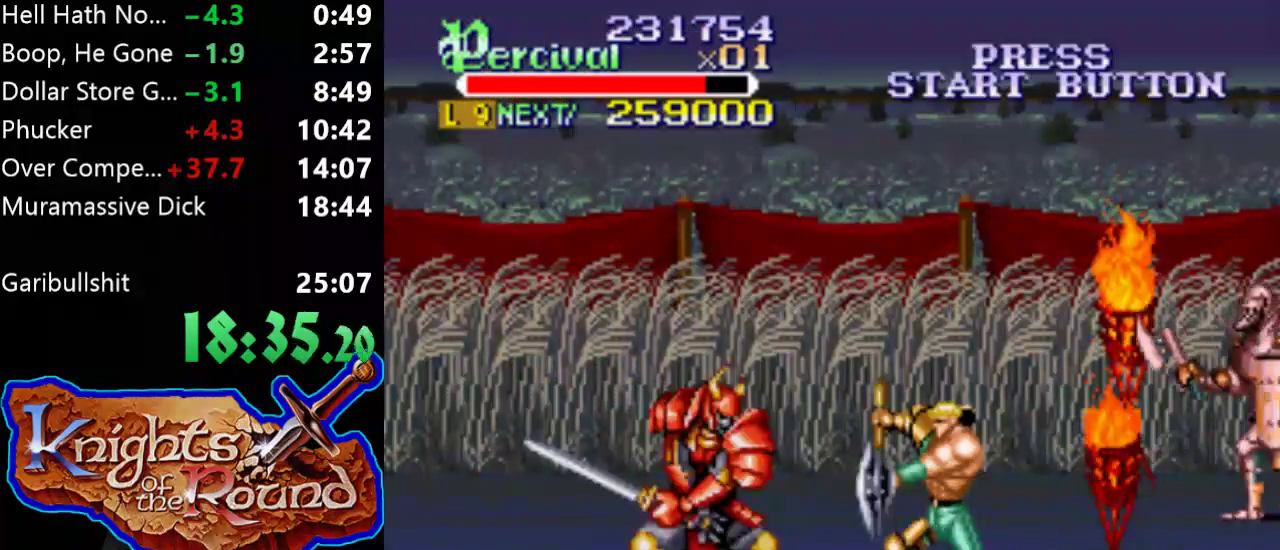
{"buttons": ["Y", "DPAD_LEFT"], "events": [[33, "Y", "up"], [233, "Y", "down"], [333, "DPAD_UP", "up"]]}
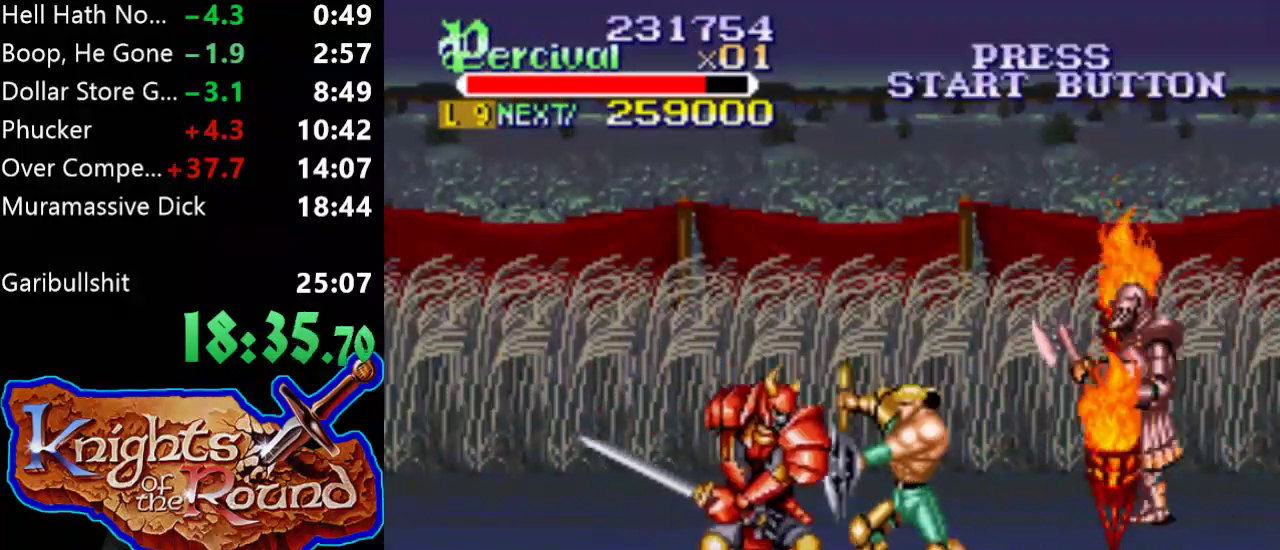
{"buttons": ["Y"], "events": [[67, "DPAD_LEFT", "up"], [367, "Y", "up"], [433, "Y", "down"]]}
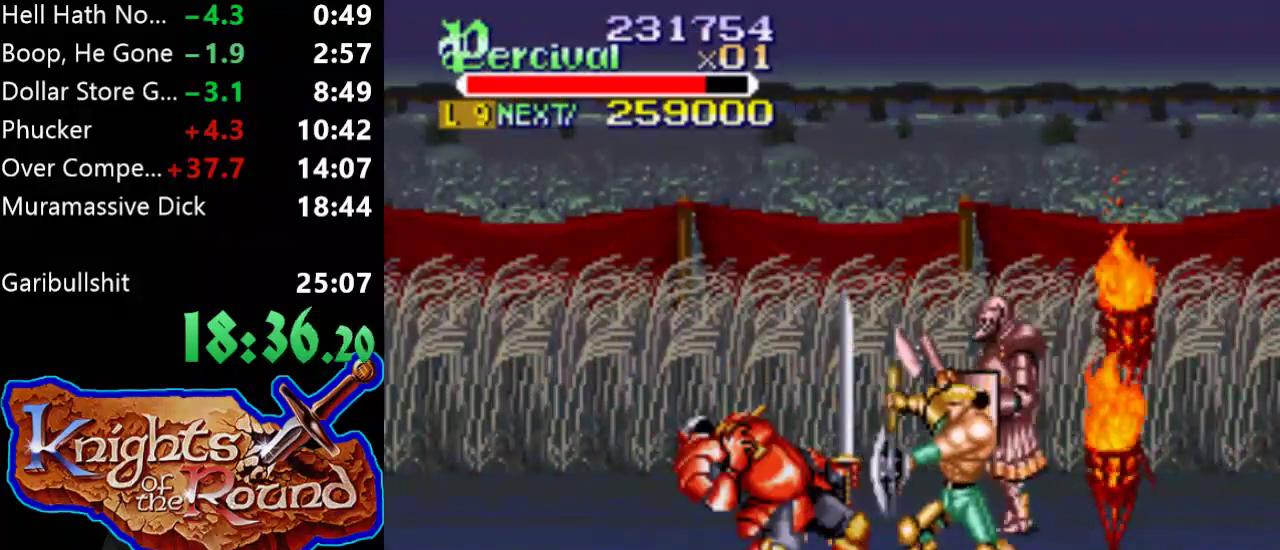
{"buttons": ["X", "DPAD_LEFT"], "events": [[200, "Y", "up"], [333, "X", "down"], [367, "DPAD_LEFT", "down"]]}
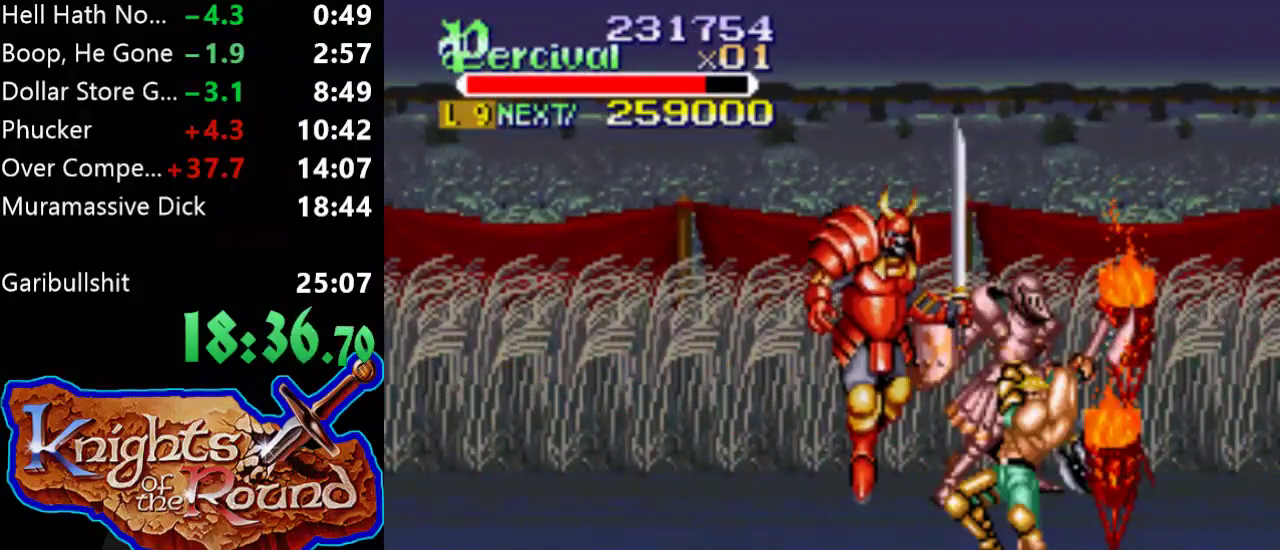
{"buttons": [], "events": [[333, "DPAD_LEFT", "up"], [333, "X", "up"]]}
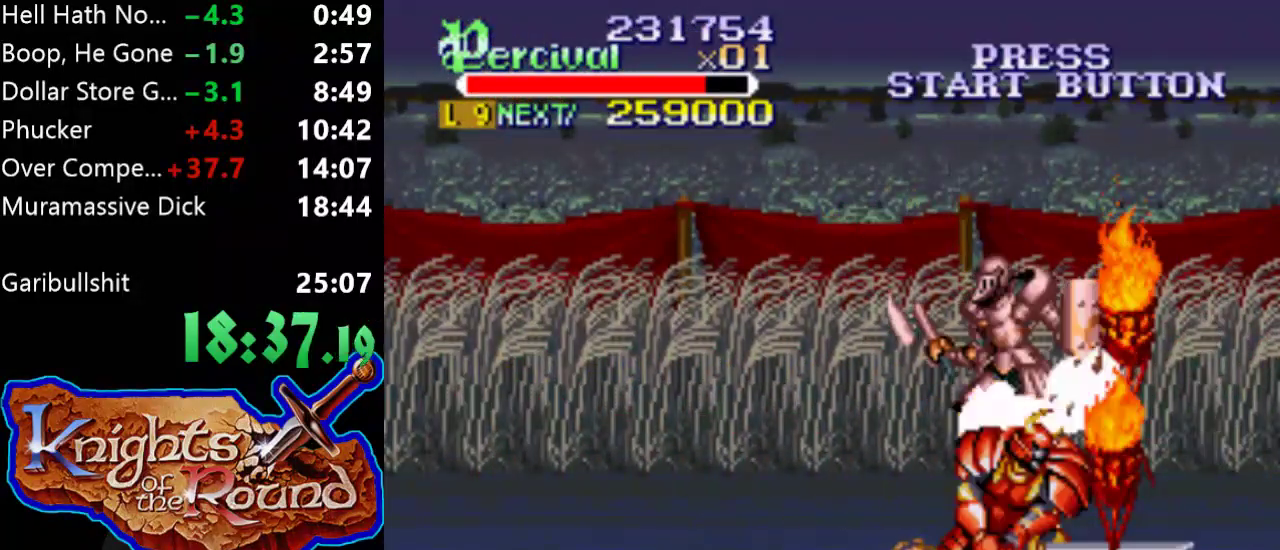
{"buttons": ["Y"], "events": [[100, "Y", "down"]]}
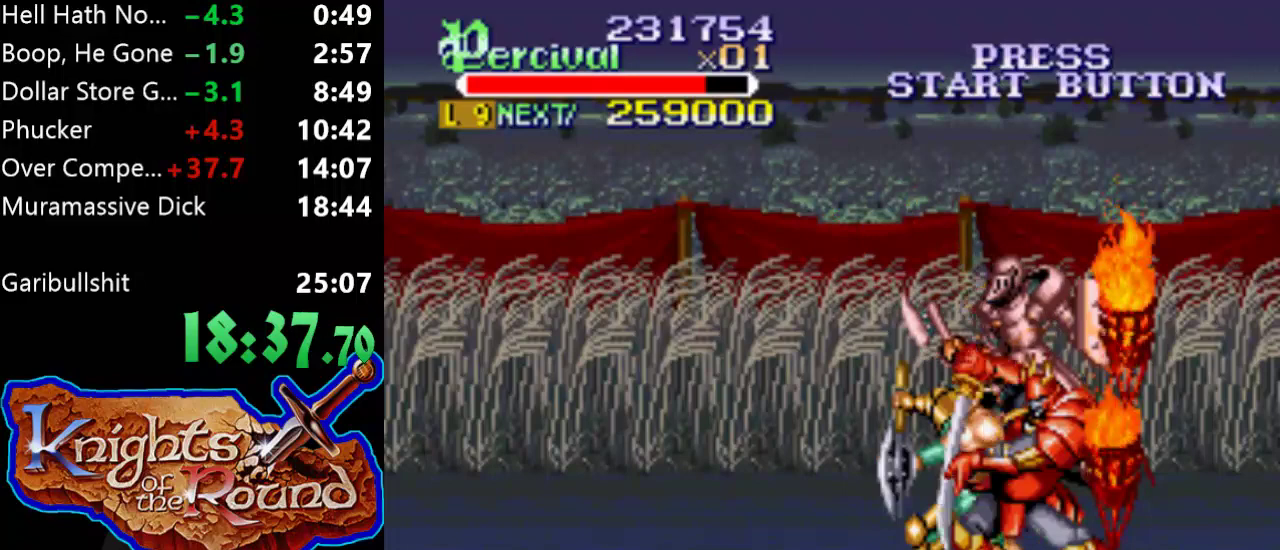
{"buttons": [], "events": [[167, "Y", "up"], [300, "B", "down"], [500, "B", "up"]]}
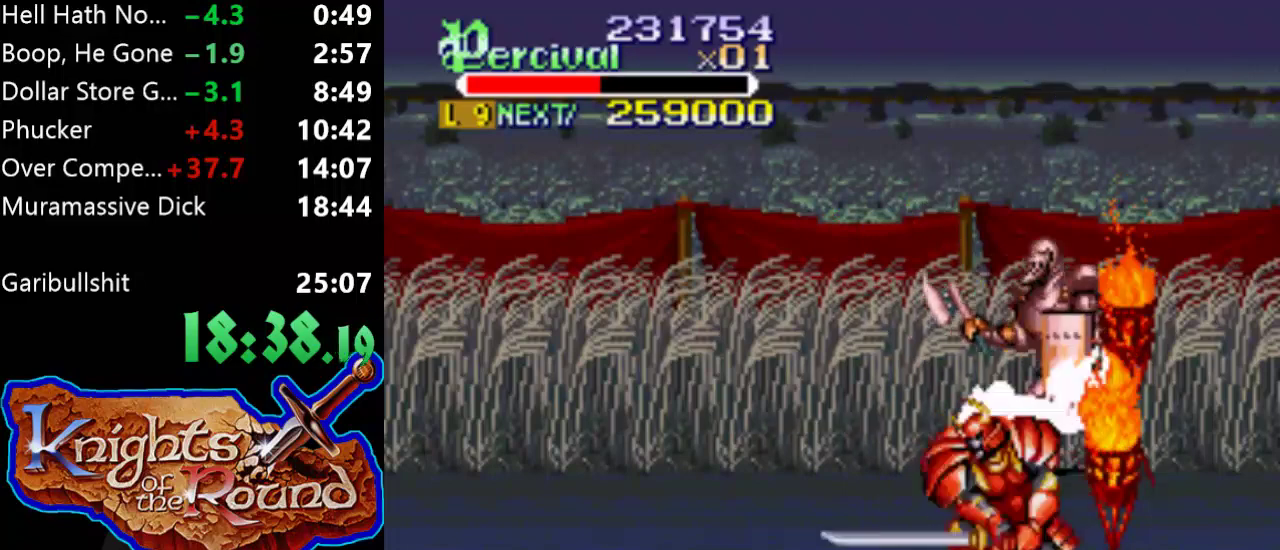
{"buttons": [], "events": [[33, "B", "down"], [200, "B", "up"]]}
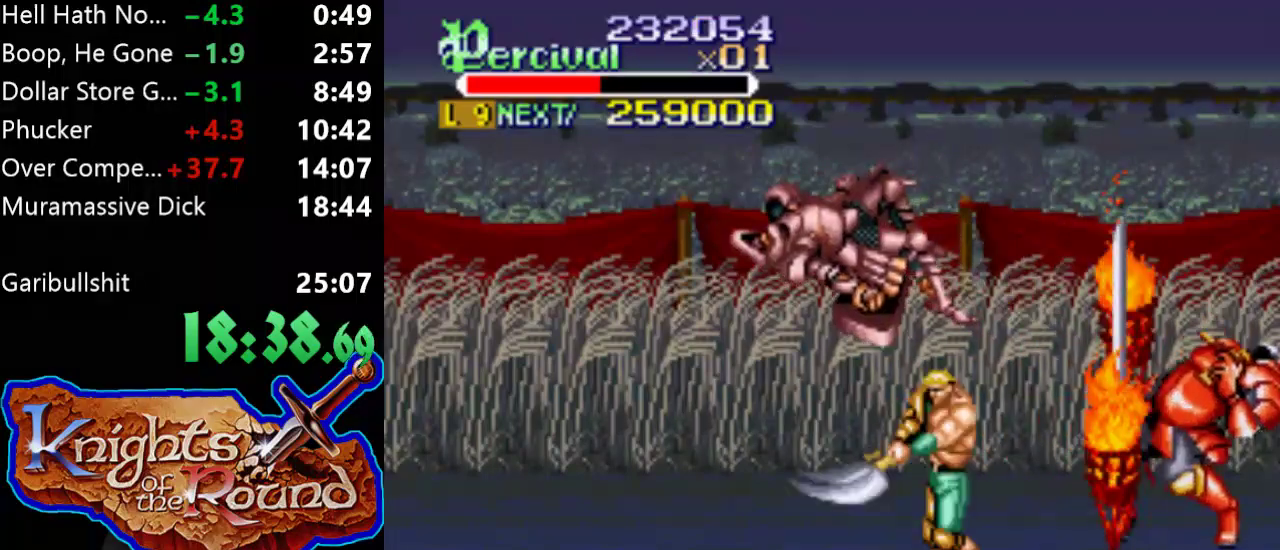
{"buttons": ["DPAD_RIGHT"], "events": [[133, "DPAD_RIGHT", "down"]]}
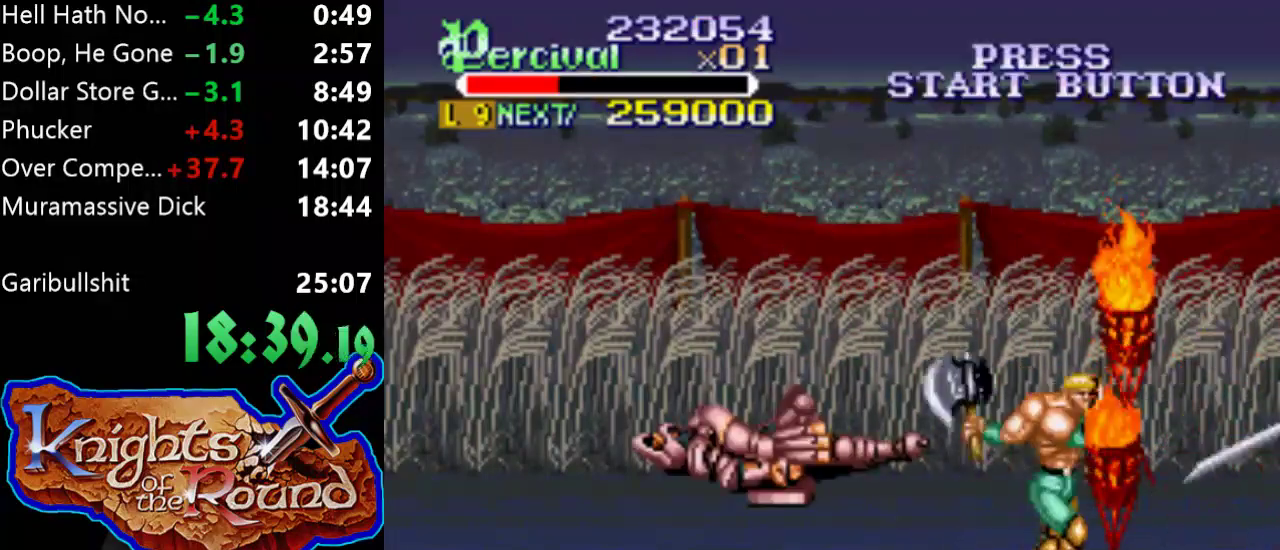
{"buttons": ["X"], "events": [[400, "DPAD_RIGHT", "up"], [467, "X", "down"]]}
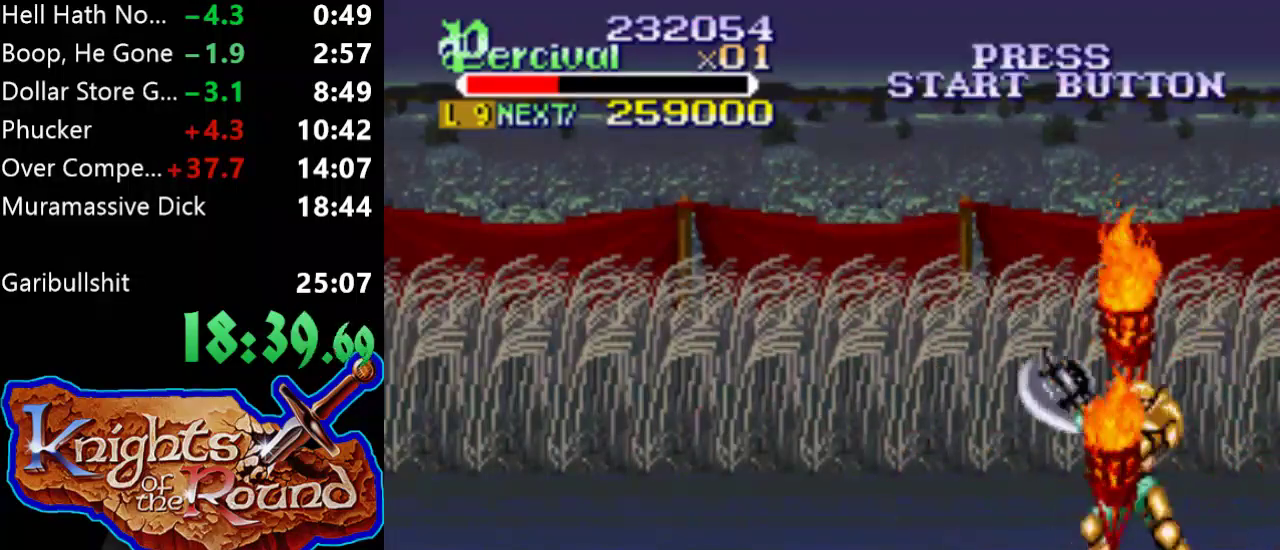
{"buttons": [], "events": [[33, "DPAD_RIGHT", "down"], [467, "DPAD_RIGHT", "up"], [500, "X", "up"]]}
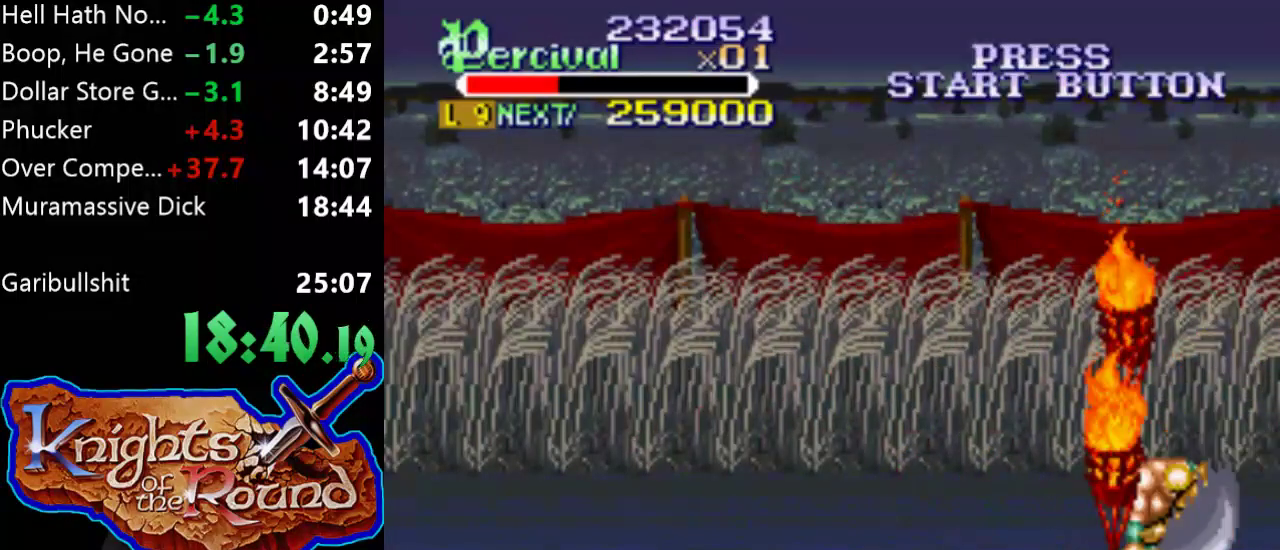
{"buttons": ["DPAD_LEFT"], "events": [[300, "DPAD_LEFT", "down"]]}